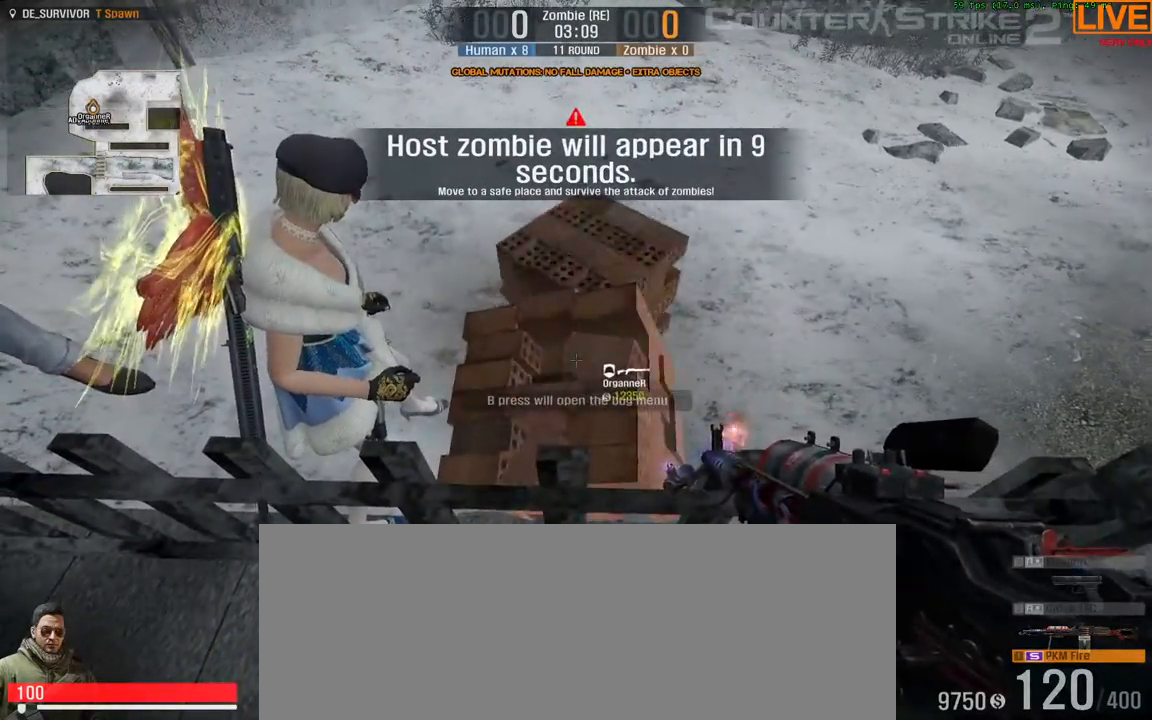
Gameplay with keyboard; each line is a JSON object with the keys held at the frame after it. "events" lists presses ("down") and releases ("up") of ".", "/", "0", "1", "2", "3", "4", "5", "6", "7", "8", "9", "a", "alt_l", "alt_r", "b", "backslash", "backspace", "c", "caps_lock", "comma", "ctrl_l", "ctrl_r", "d", "down", "e", "equals", "escape", "f", "f1", "f10", "f11", "f12", "f2", "f3", "f4", "f5", "f6", "f7", "f8", "f9", "g", "h", "i", "j", "k", "l", "lbracket", "left", "m", "minus", "n", "o", "p", "q", "quote", "r", "rbracket", "return", "right", "s", "semicolon", "shift_l", "shift_r", "space", "super", "t", "tab", "tilde", "u", "up", "v", "w", "x", "y" and "z" between this image and that frame as [ms after this image, input, new state], when the widget could be followed in between. No other keys are recorded. Mouse input is not recorded.
{"keys": [], "events": []}
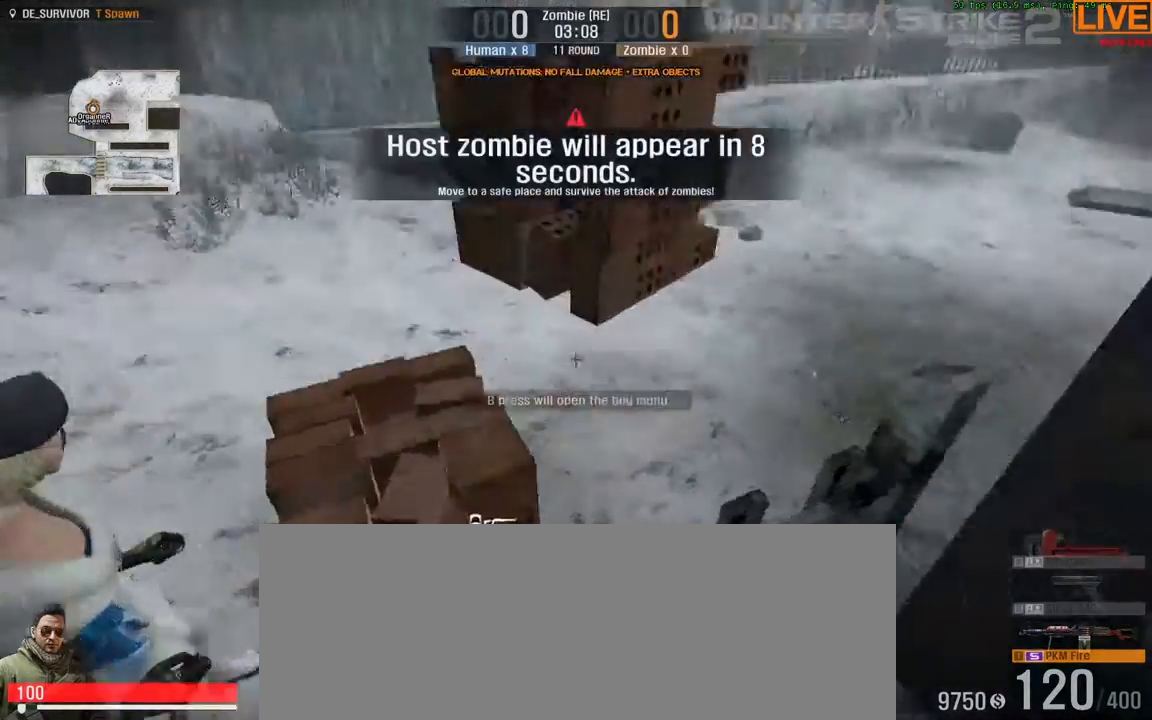
{"keys": [], "events": []}
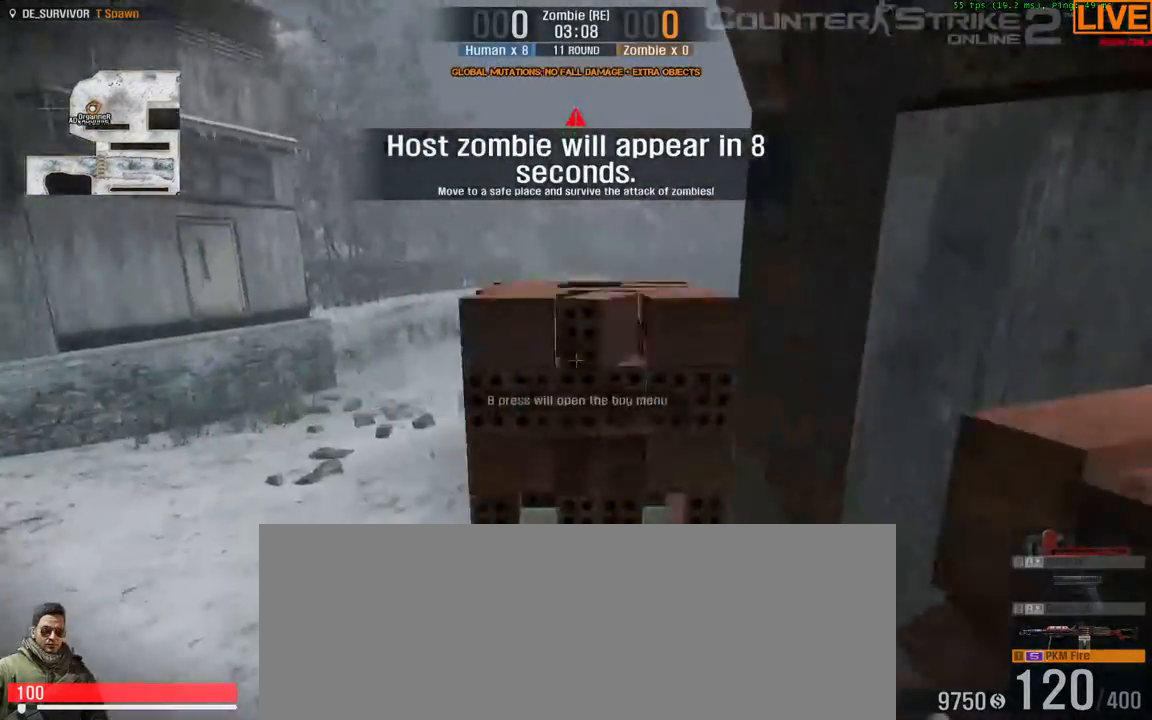
{"keys": [], "events": []}
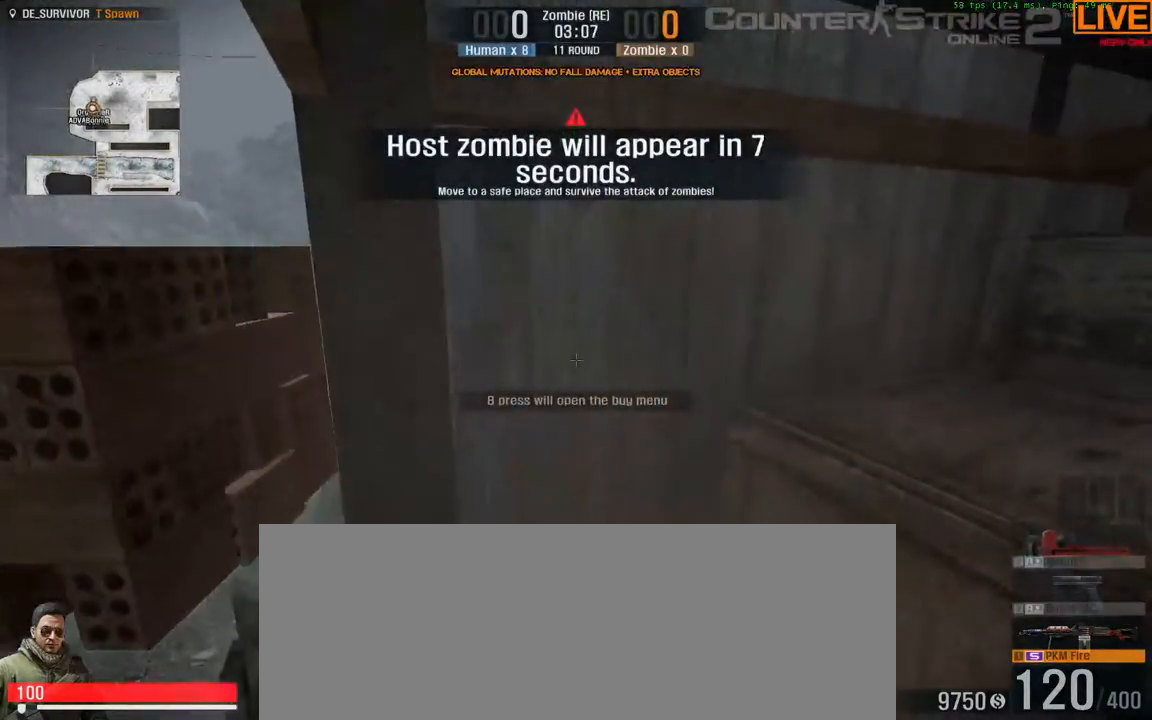
{"keys": ["s"], "events": [[417, "s", "down"]]}
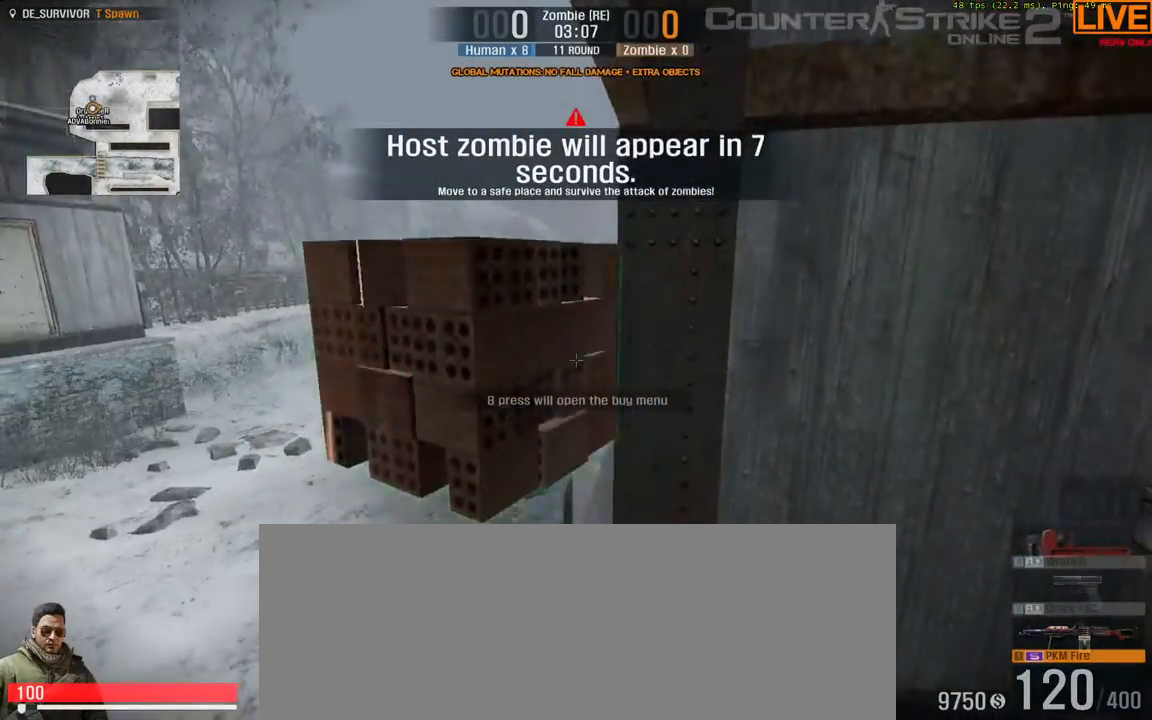
{"keys": [], "events": [[100, "s", "up"]]}
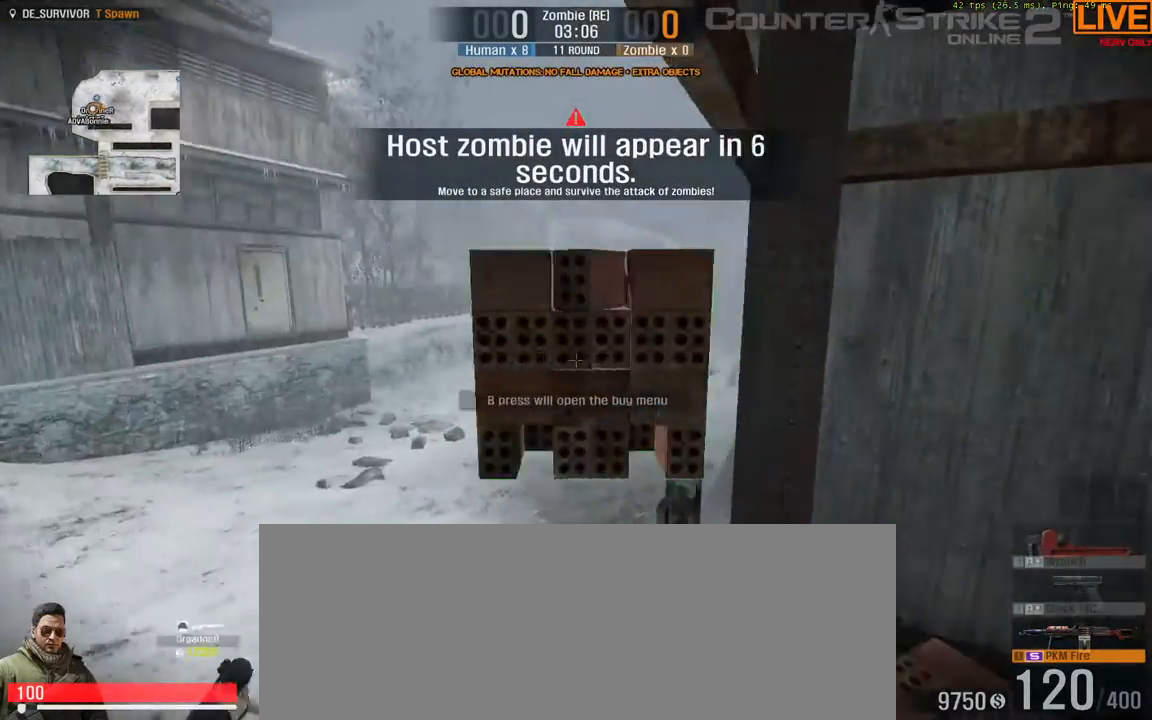
{"keys": [], "events": []}
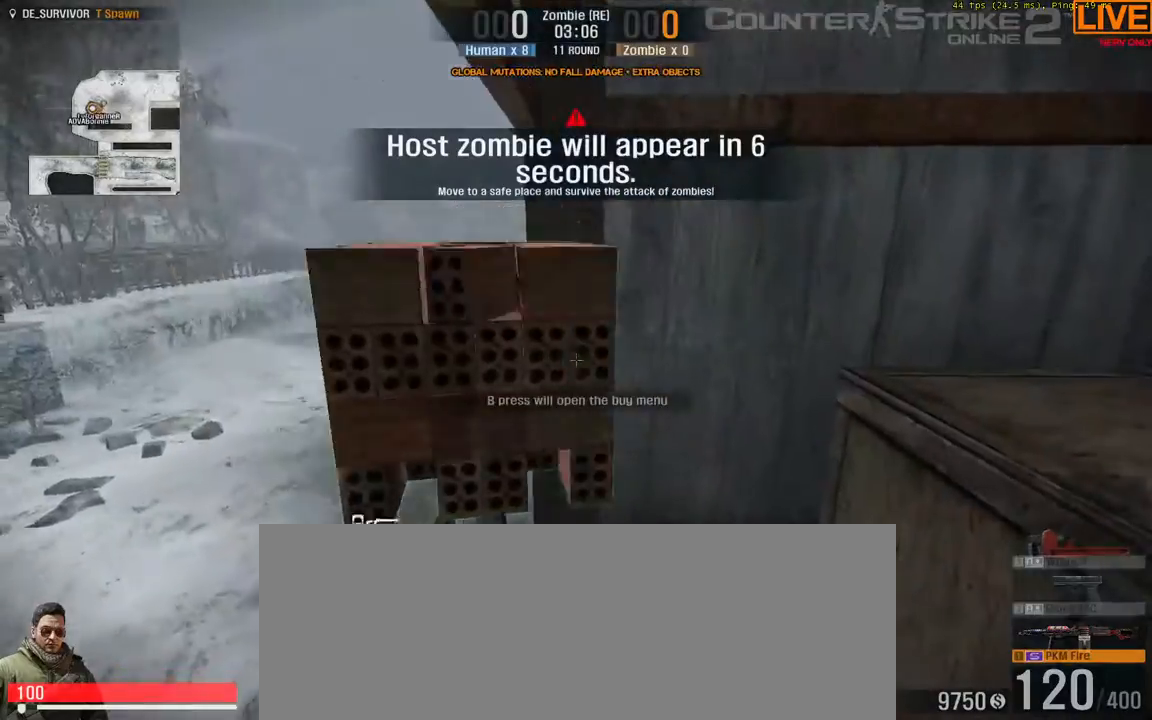
{"keys": [], "events": []}
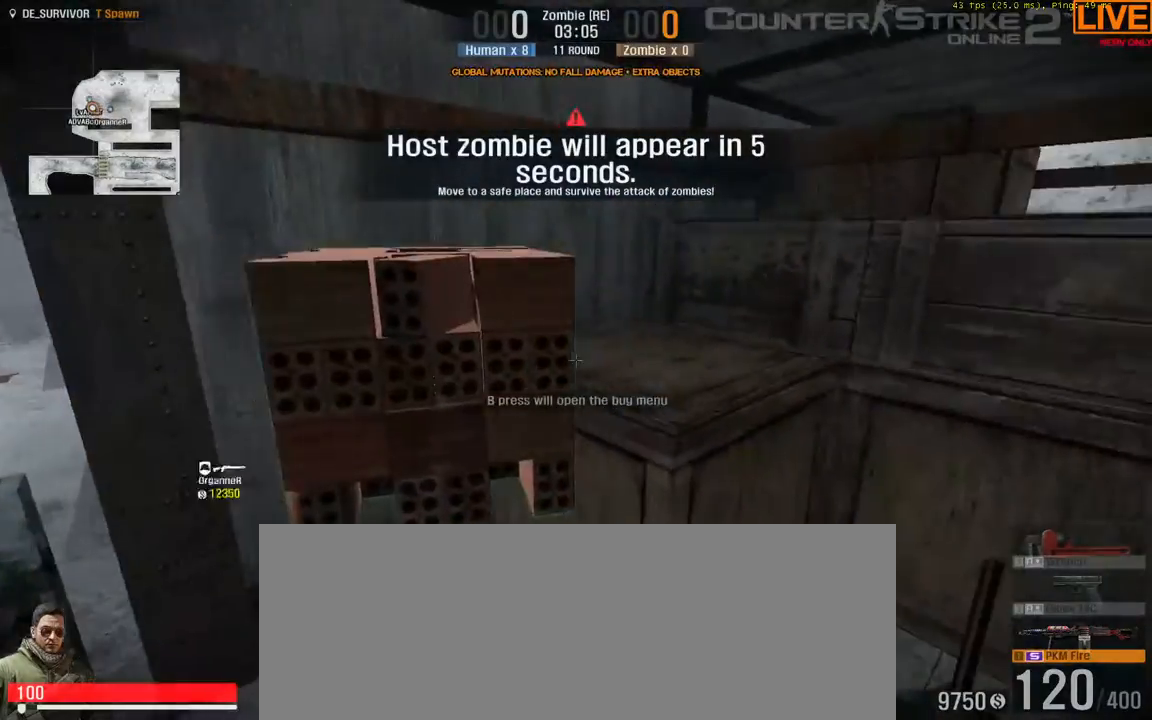
{"keys": [], "events": [[83, "e", "down"], [233, "e", "up"]]}
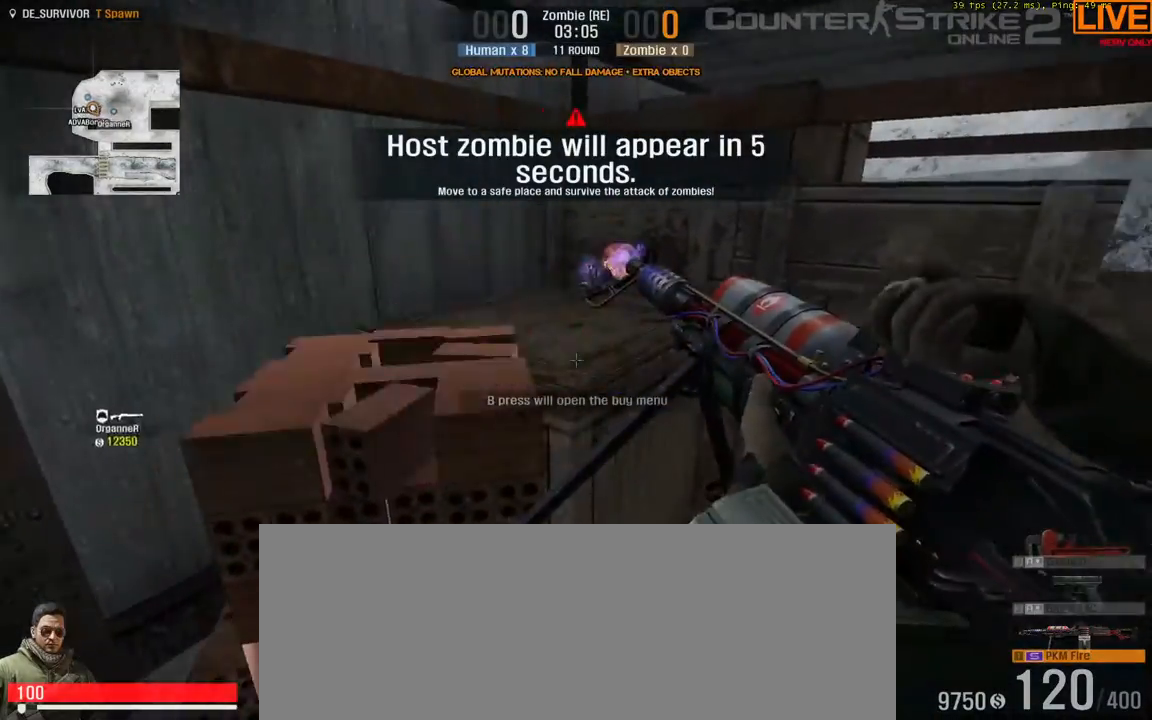
{"keys": ["w"], "events": [[183, "w", "down"]]}
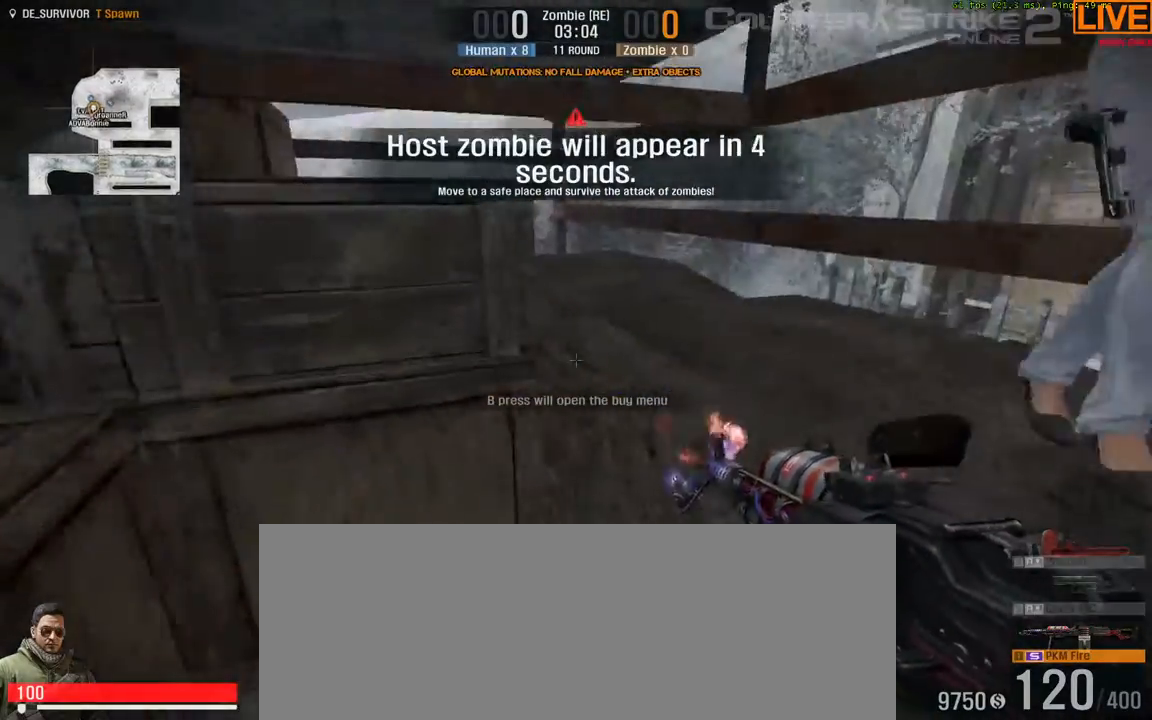
{"keys": ["d", "w"], "events": [[17, "ctrl_l", "down"], [17, "space", "down"], [283, "ctrl_l", "up"], [317, "space", "up"], [383, "d", "down"]]}
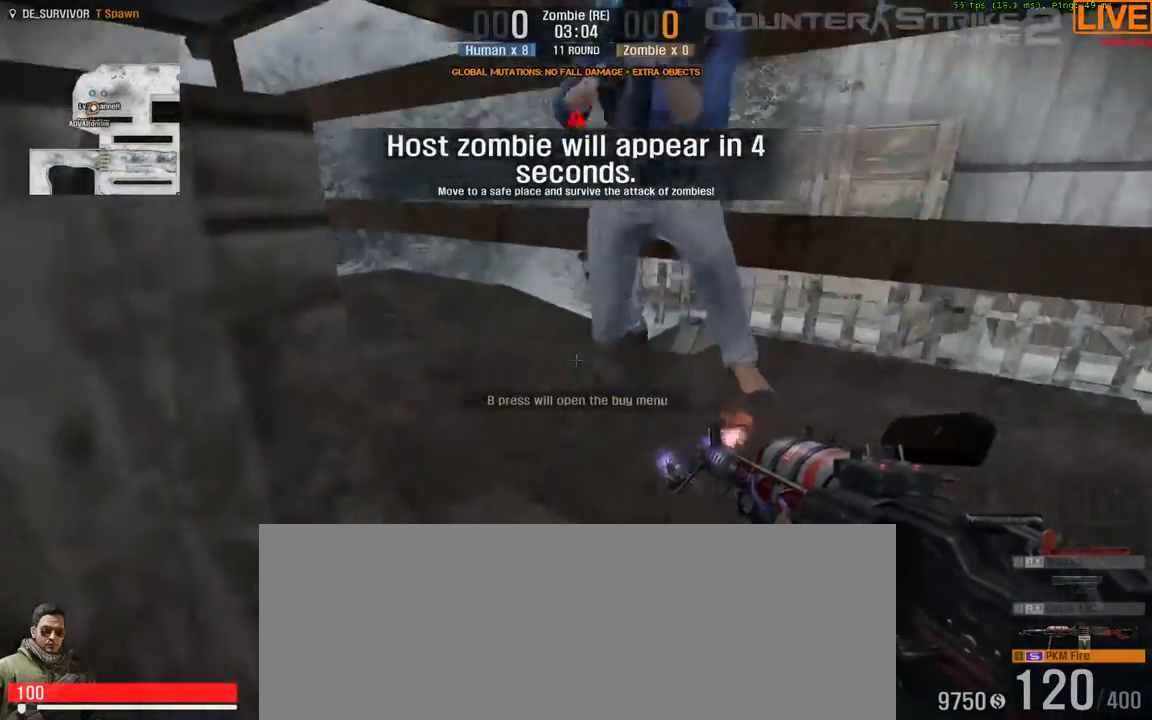
{"keys": ["ctrl_l", "space", "w"], "events": [[50, "d", "up"], [333, "ctrl_l", "down"], [333, "space", "down"]]}
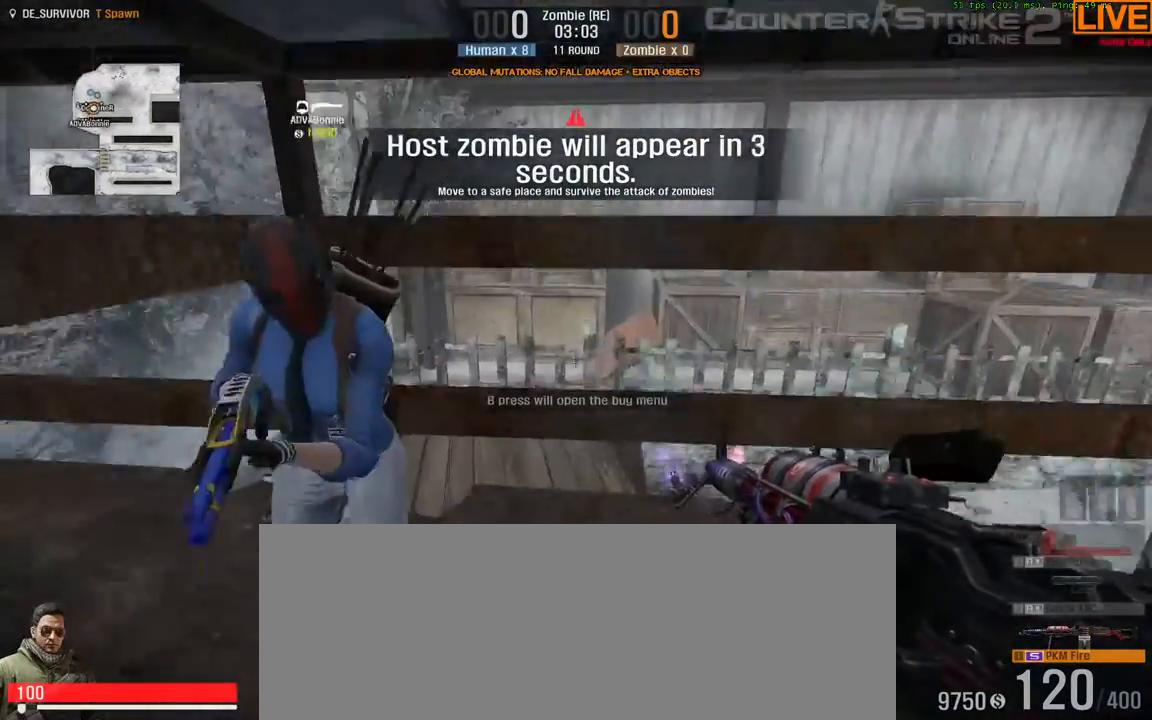
{"keys": ["w"], "events": [[217, "ctrl_l", "up"], [250, "space", "up"]]}
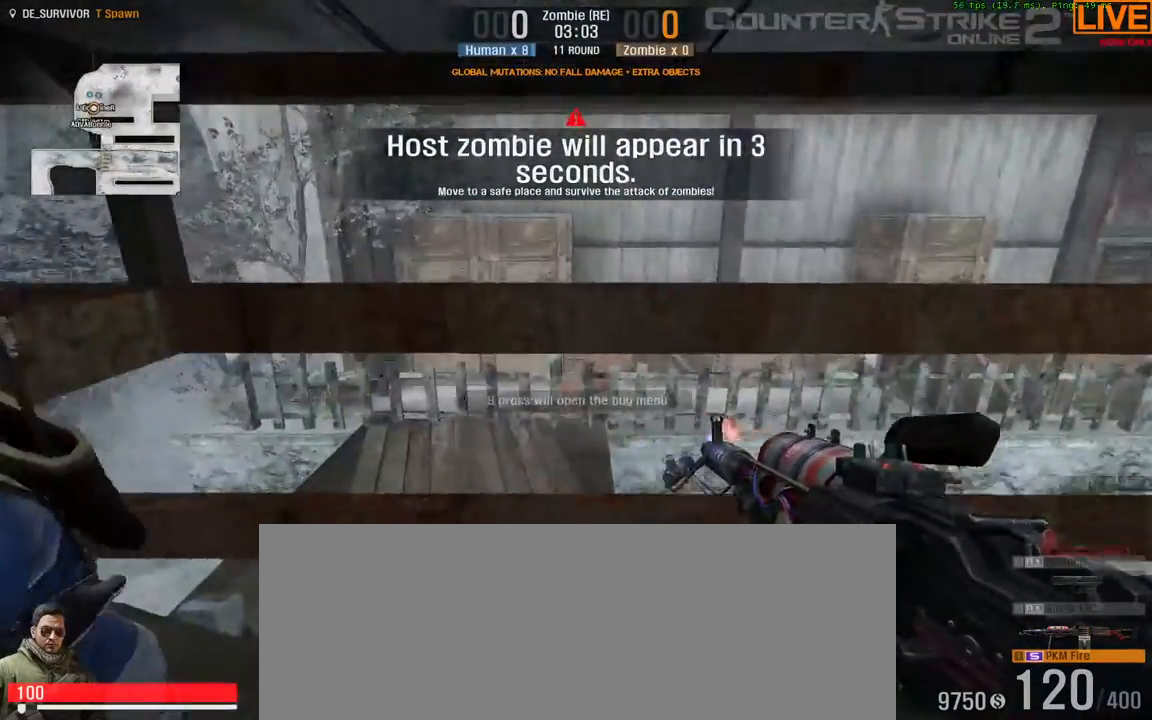
{"keys": ["ctrl_l", "d", "w"], "events": [[183, "d", "down"], [267, "ctrl_l", "down"]]}
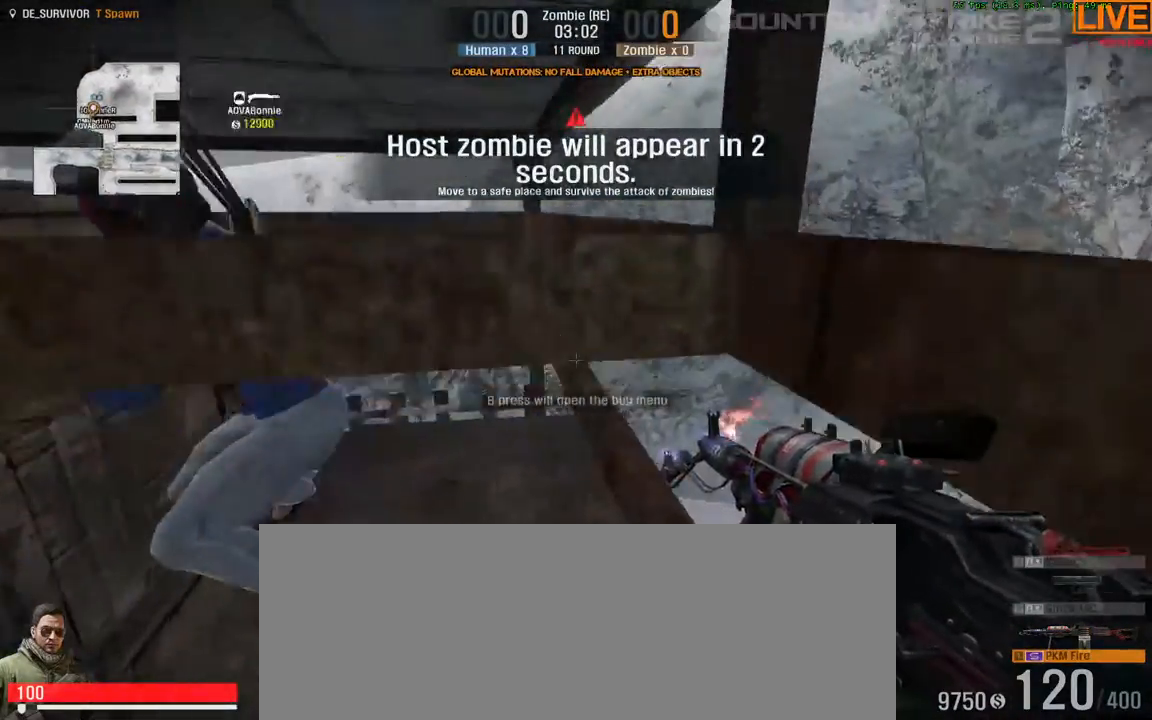
{"keys": ["ctrl_l", "w"], "events": [[133, "d", "up"]]}
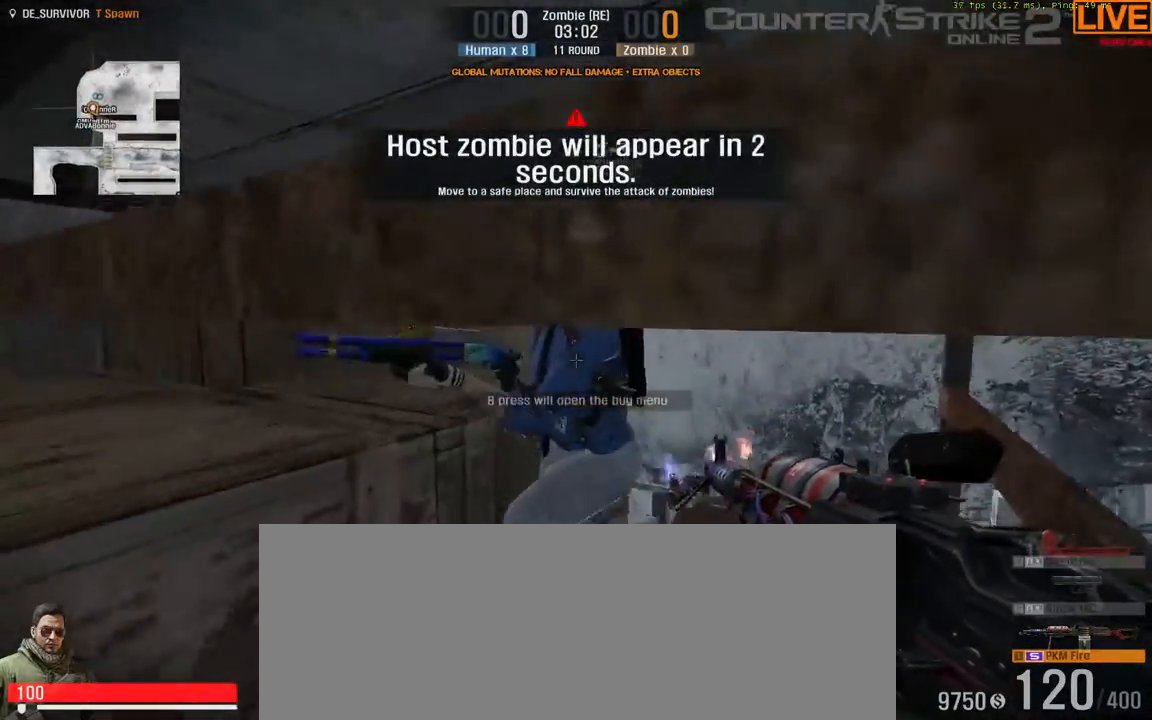
{"keys": ["ctrl_l", "d", "w"], "events": [[17, "d", "down"], [233, "w", "up"], [433, "w", "down"]]}
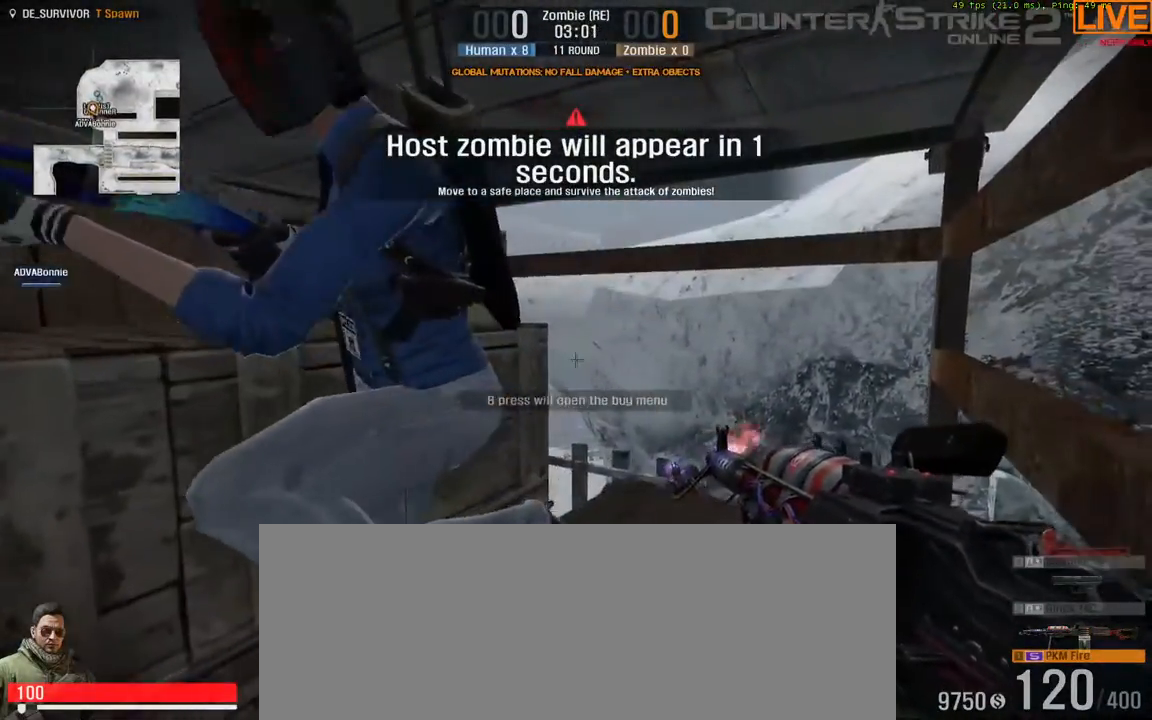
{"keys": ["ctrl_l", "d", "w"], "events": []}
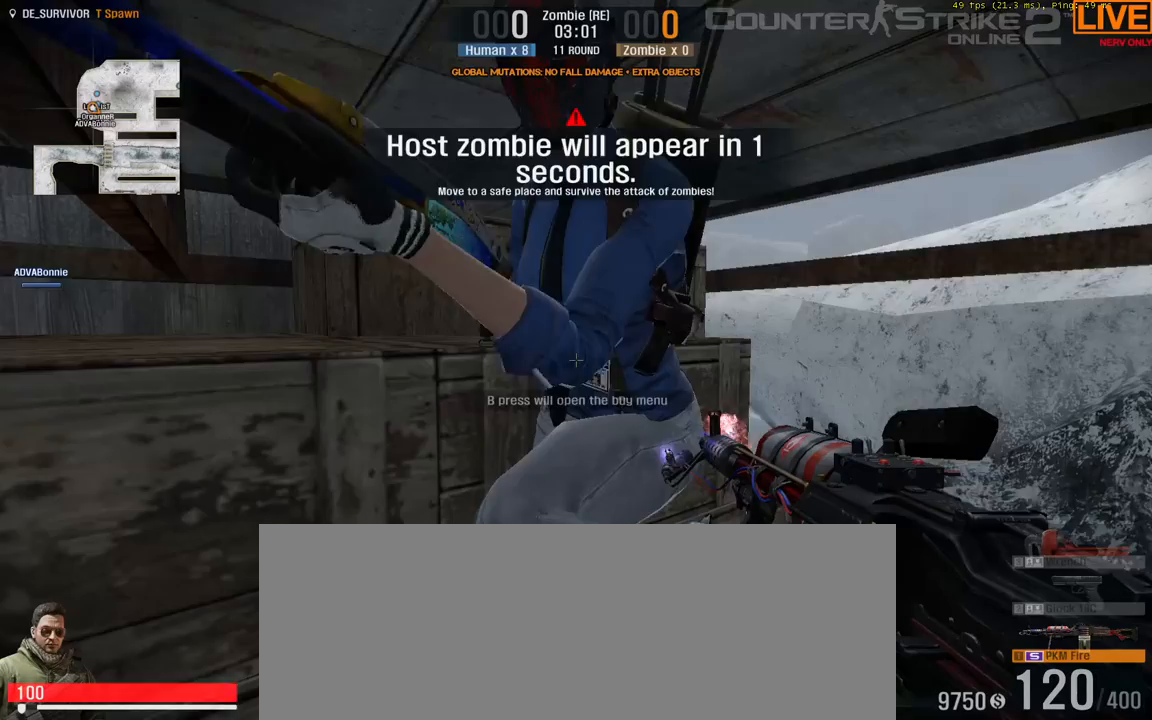
{"keys": ["ctrl_l", "d", "w"], "events": []}
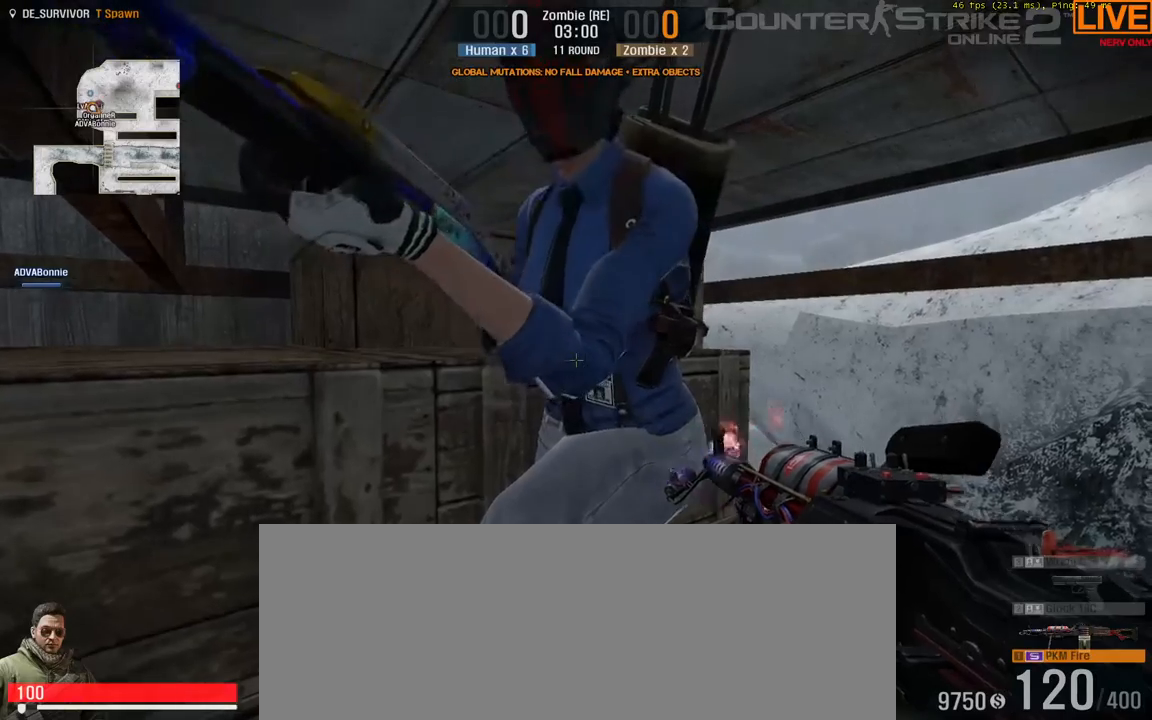
{"keys": ["ctrl_l"], "events": [[317, "d", "up"], [317, "w", "up"]]}
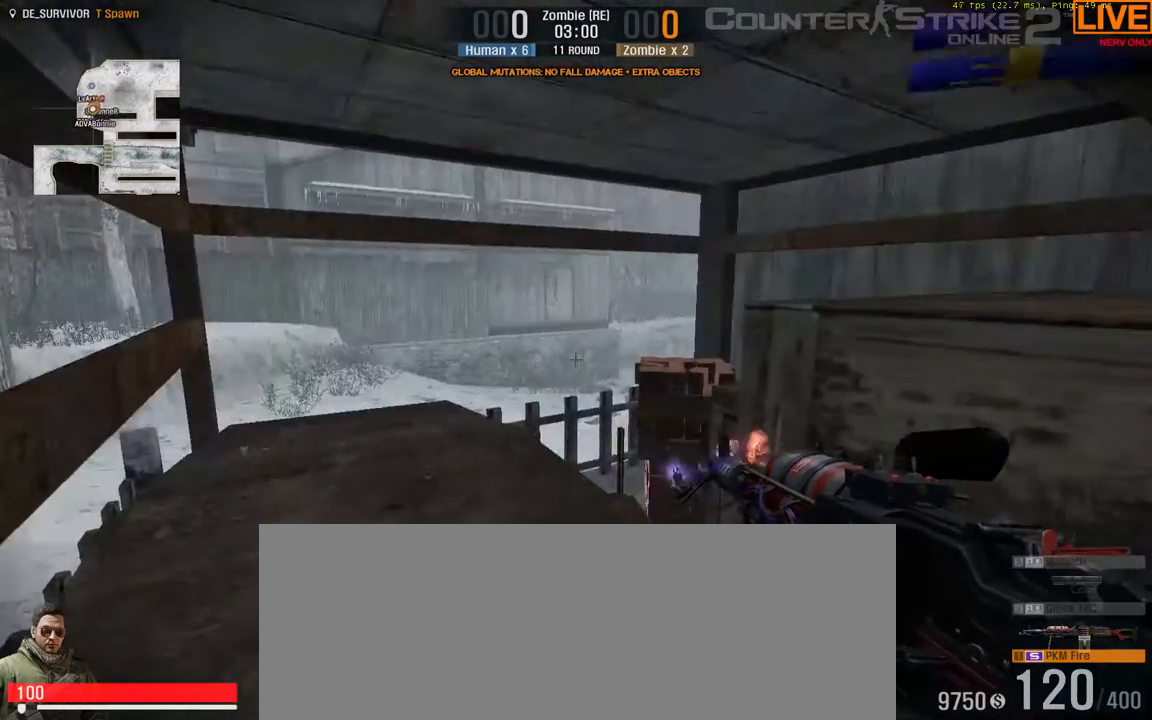
{"keys": ["a", "ctrl_l", "w"], "events": [[233, "w", "down"], [467, "a", "down"]]}
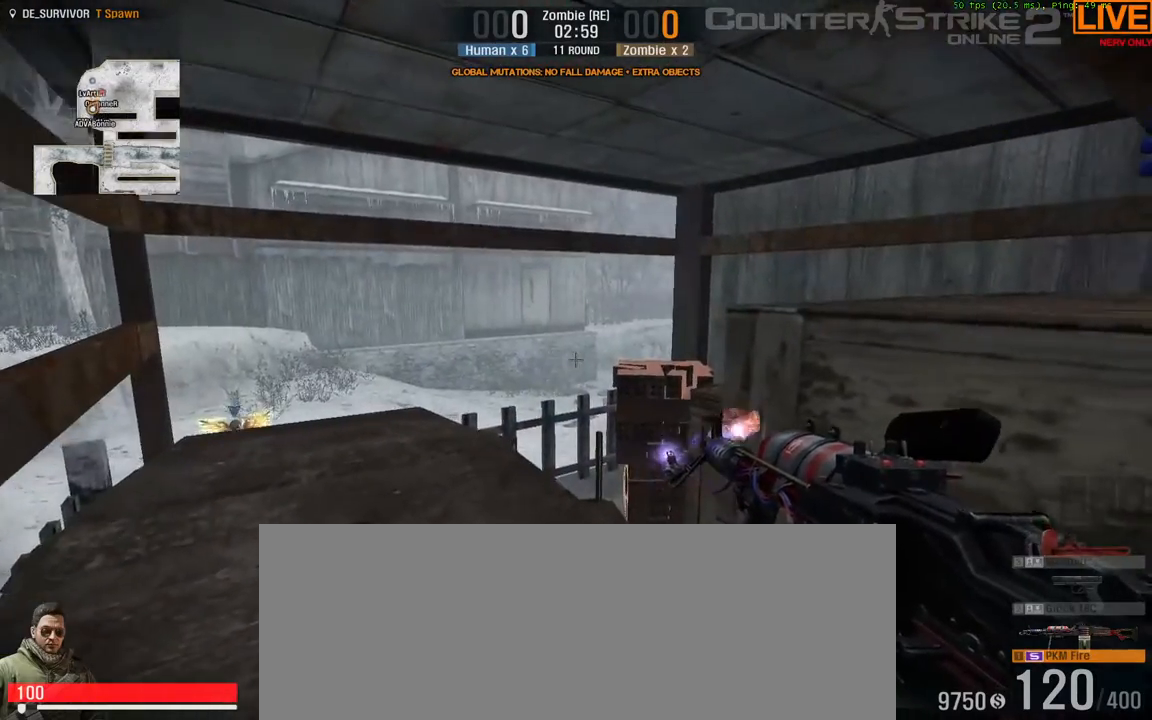
{"keys": ["a", "ctrl_l", "w"], "events": []}
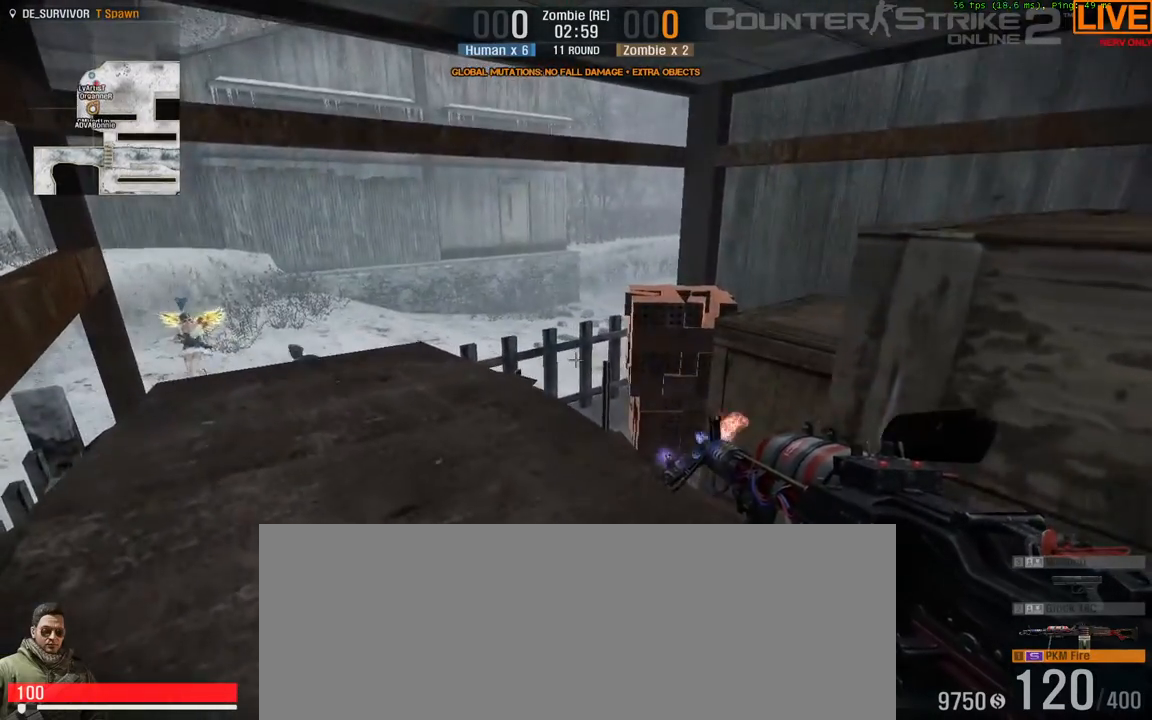
{"keys": ["ctrl_l"], "events": [[83, "a", "up"], [500, "w", "up"]]}
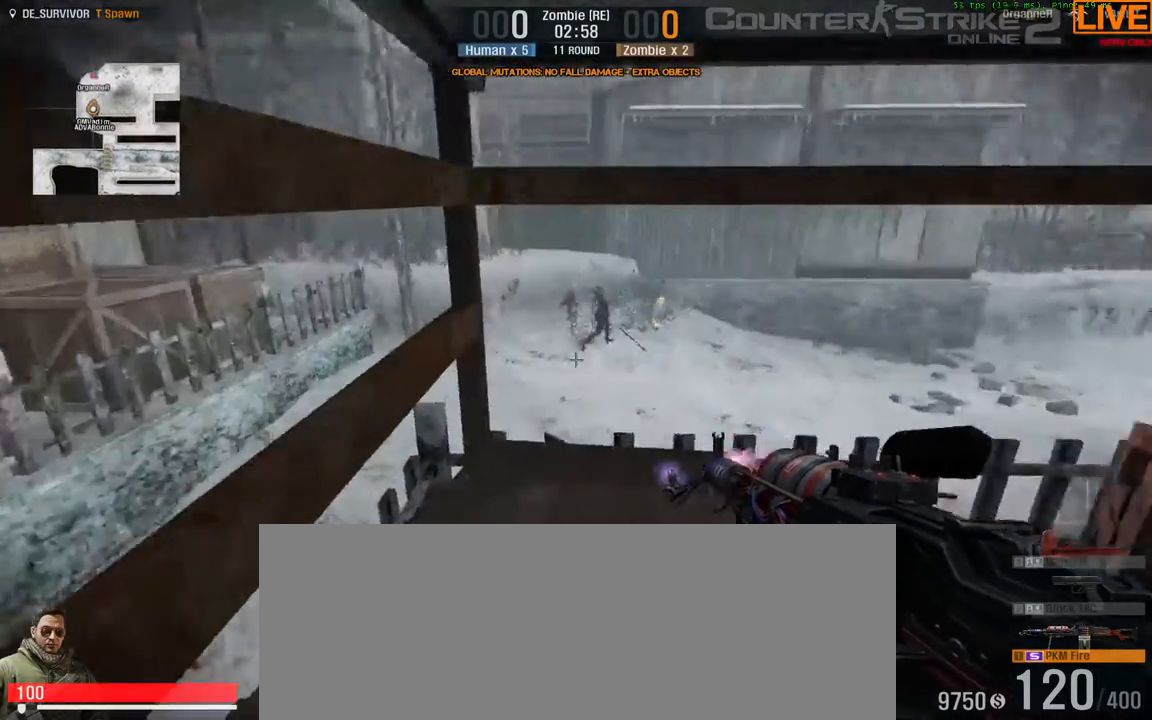
{"keys": ["ctrl_l"], "events": []}
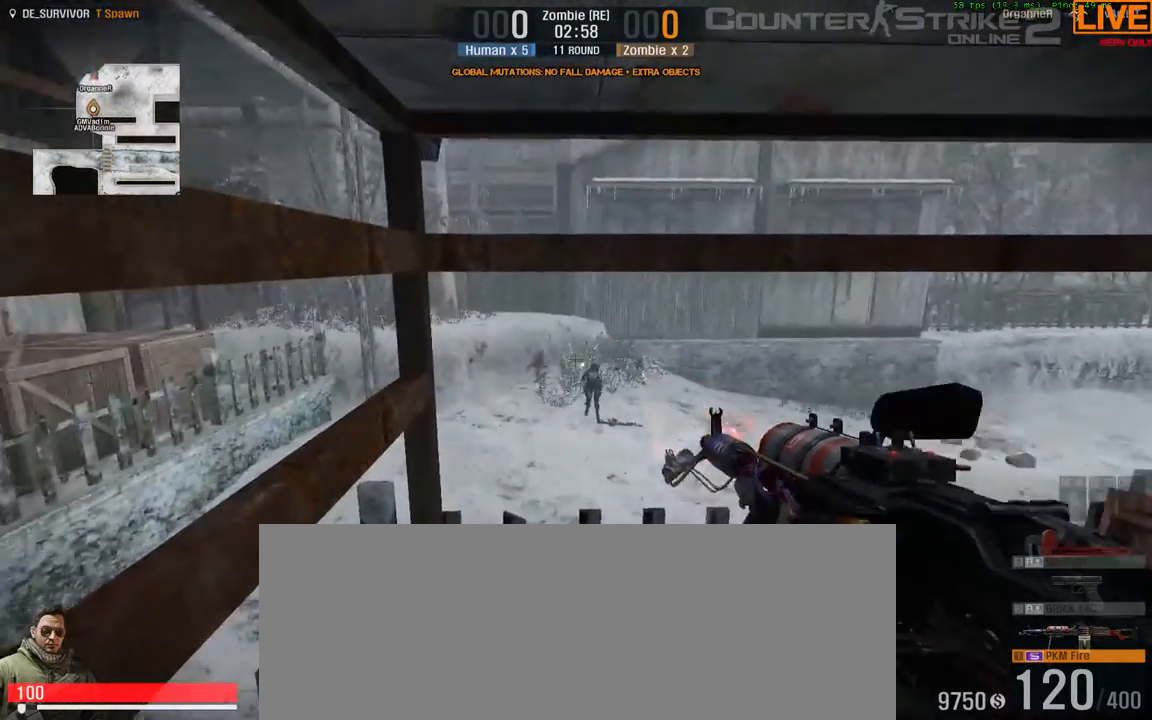
{"keys": ["ctrl_l"], "events": []}
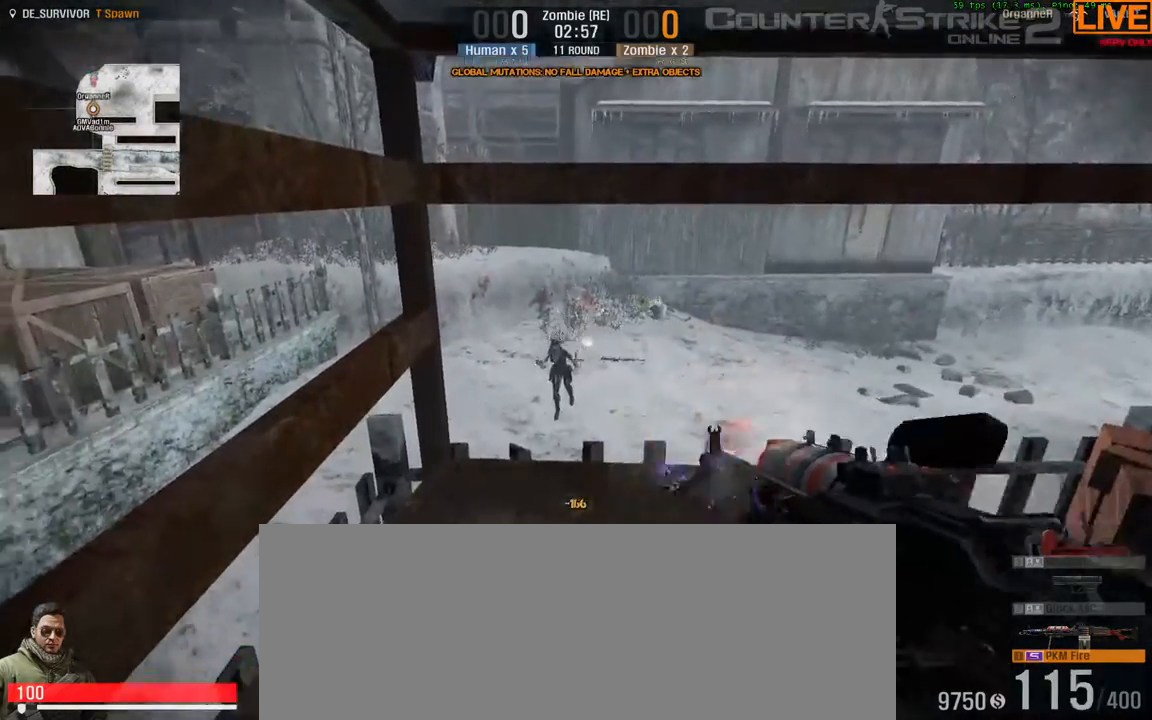
{"keys": ["ctrl_l"], "events": []}
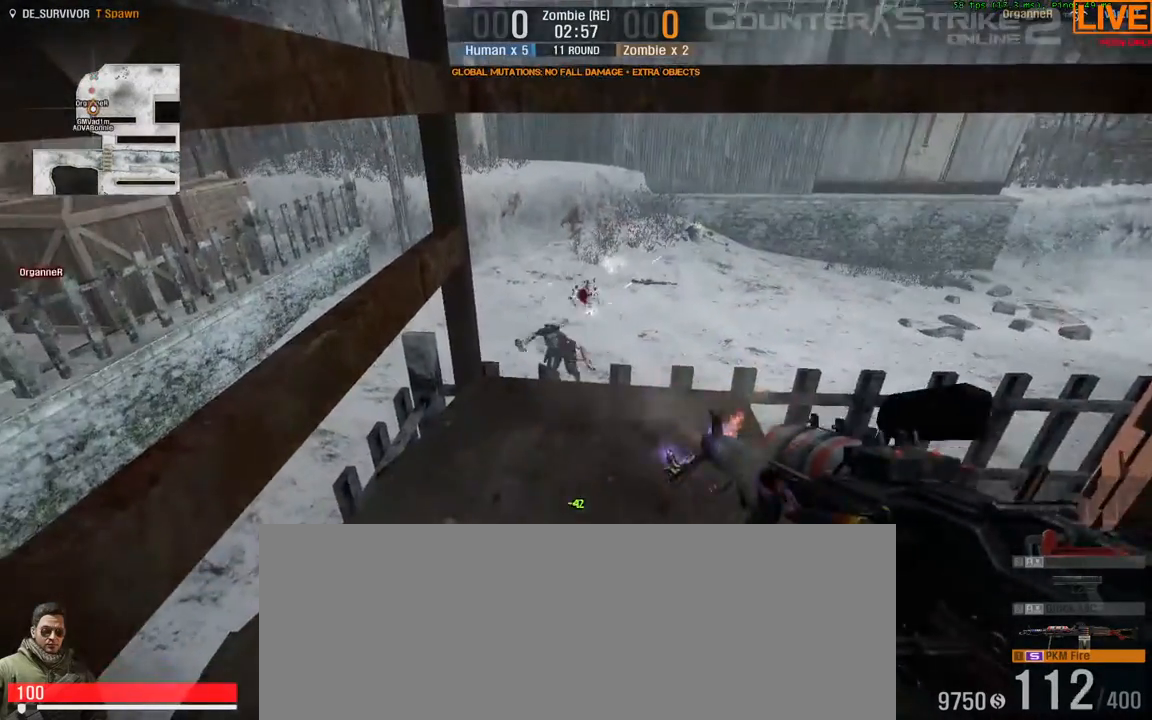
{"keys": ["ctrl_l"], "events": []}
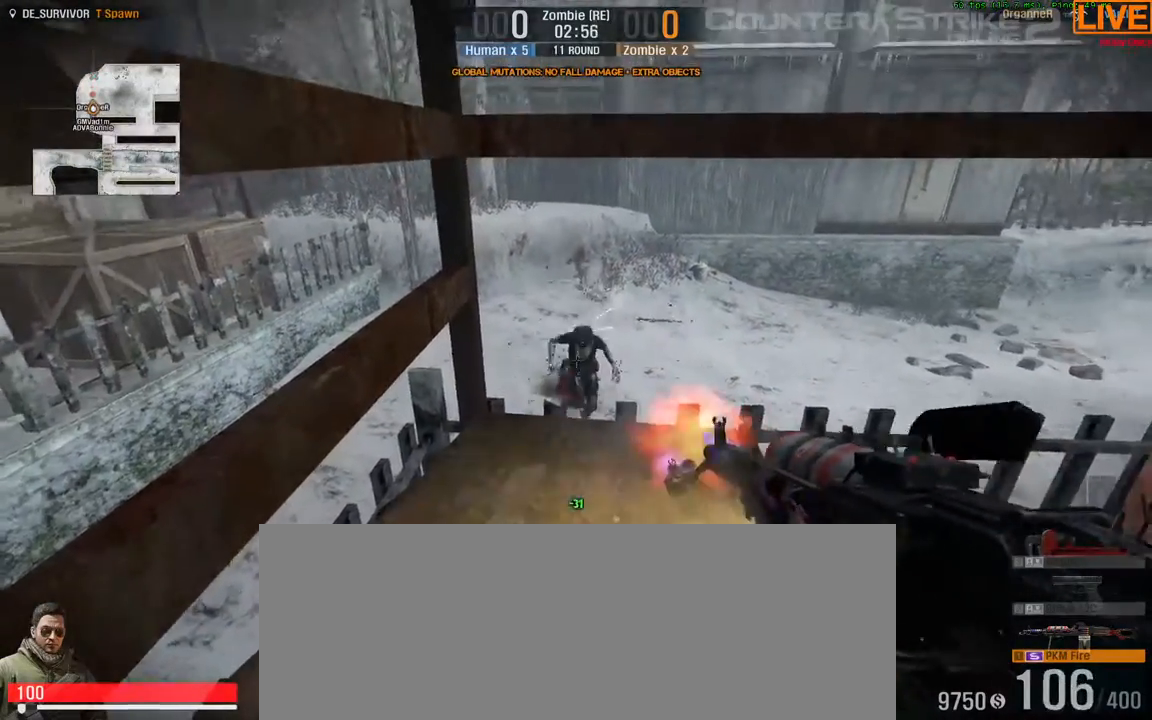
{"keys": ["ctrl_l"], "events": []}
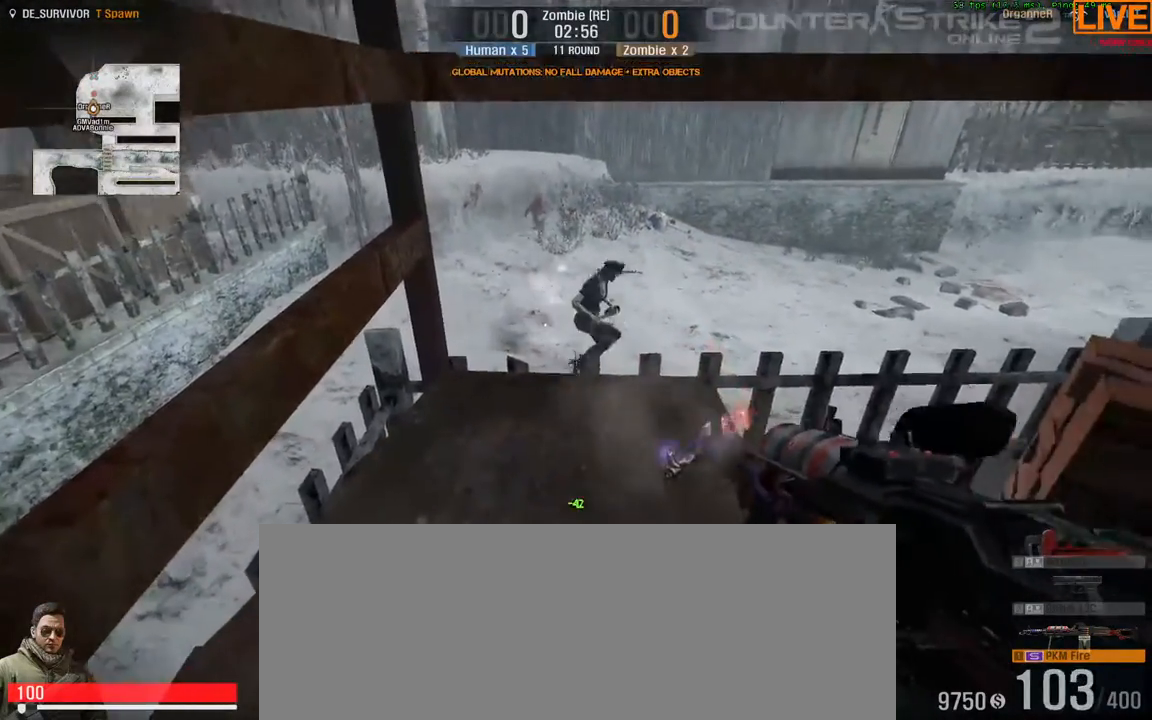
{"keys": ["ctrl_l"], "events": [[100, "w", "down"], [200, "w", "up"]]}
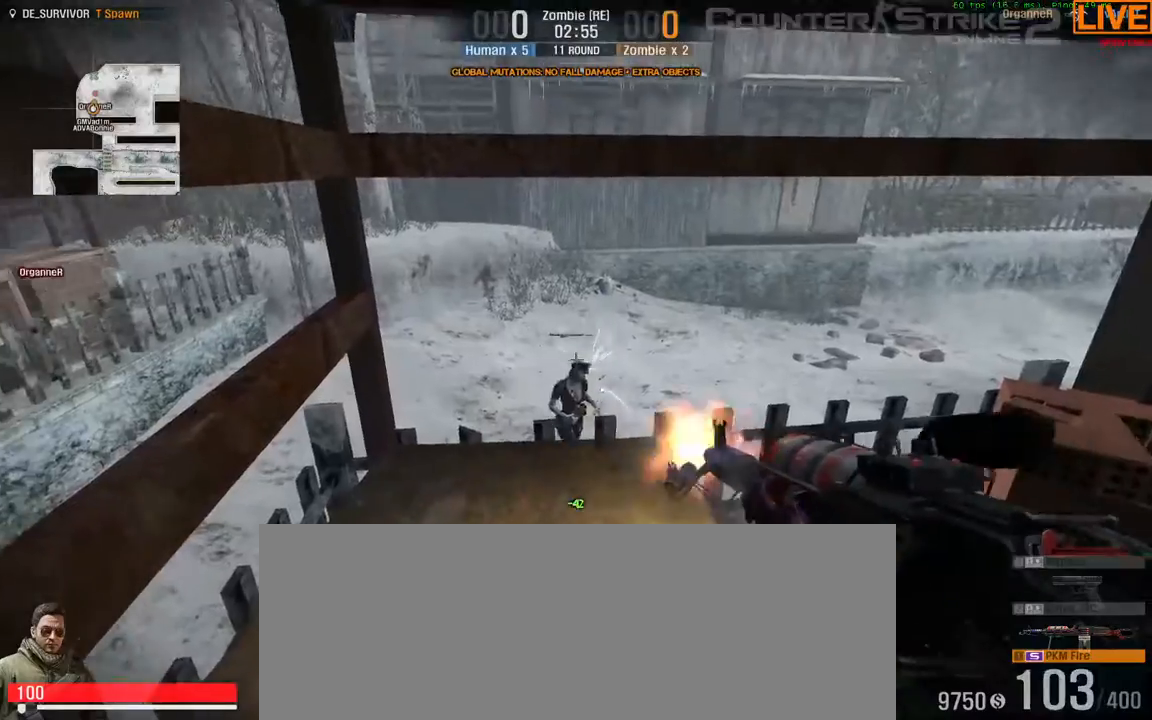
{"keys": ["ctrl_l"], "events": []}
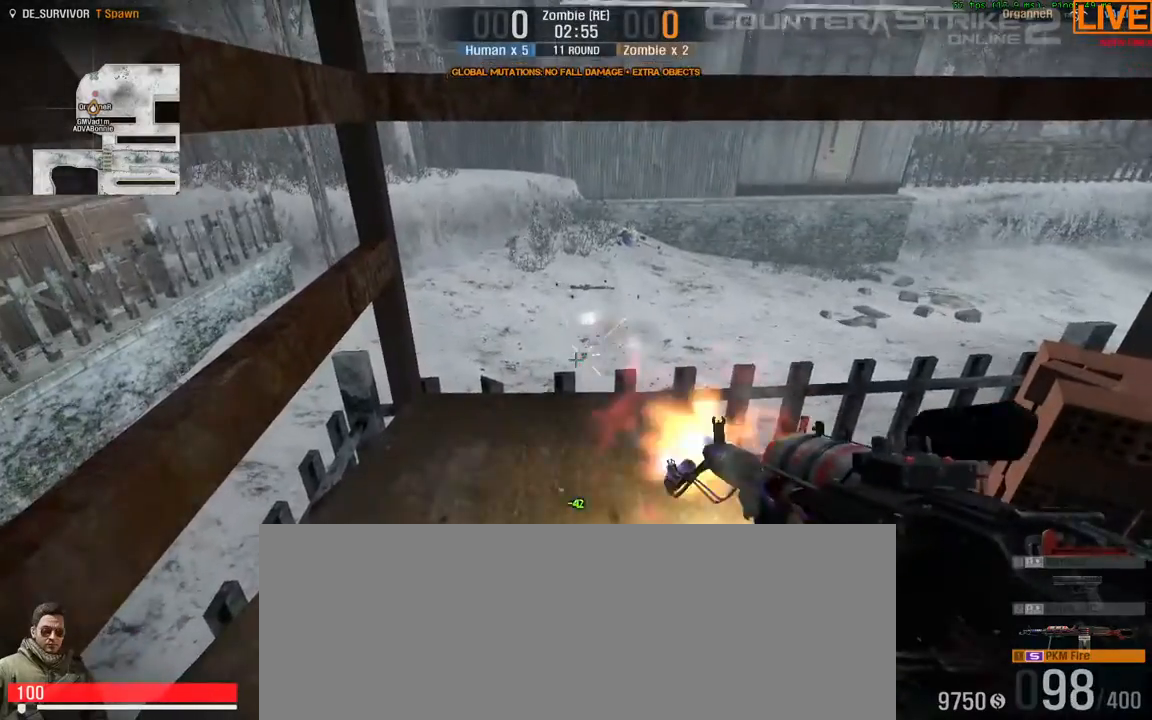
{"keys": ["w"], "events": [[217, "w", "down"], [383, "ctrl_l", "up"]]}
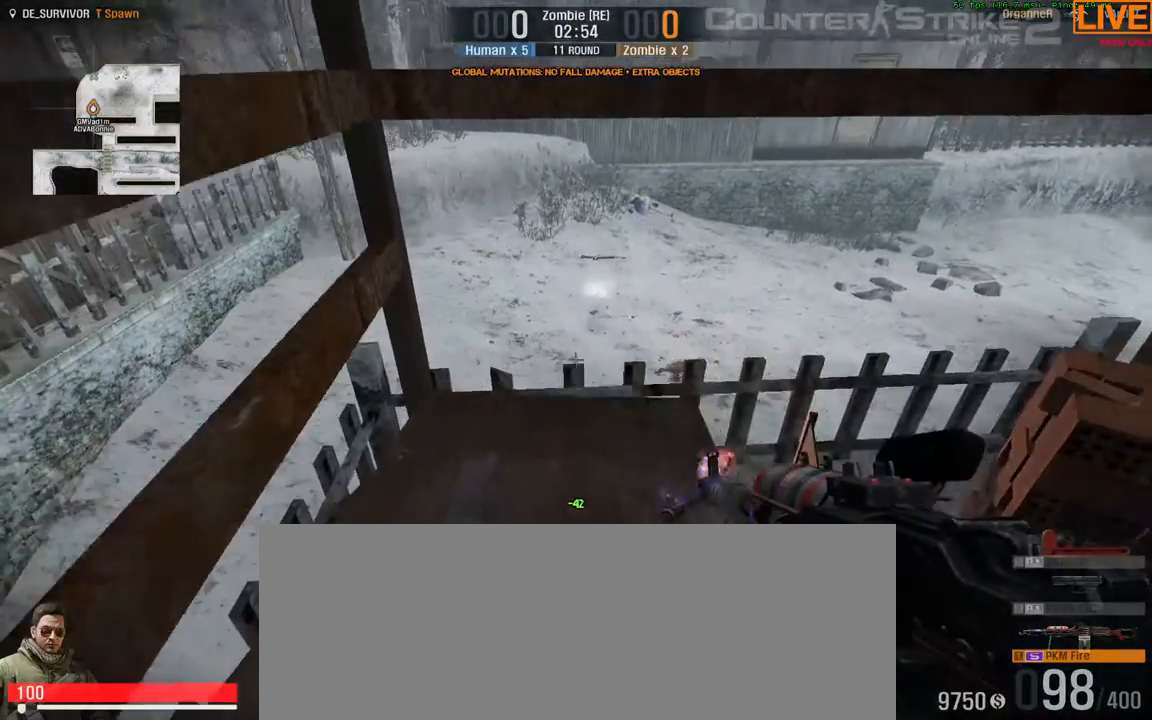
{"keys": [], "events": [[183, "w", "up"]]}